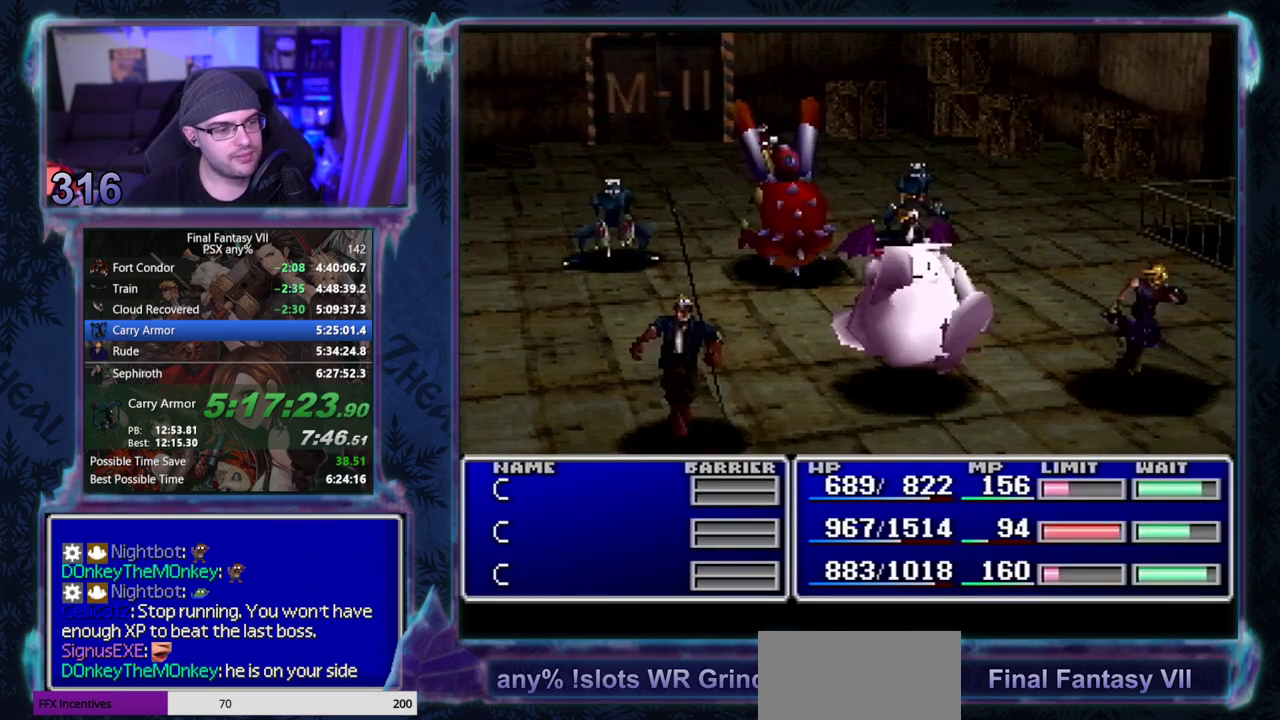
Gameplay with a controller (PlayStation layout); each line is a JSON object with the inputs held at the frame after it. "events" lists button and stick changes between this image and that frame as [ms after this image, input, new state], when the widget could be followed in between. Not read: CIRCLE L3 R3 right_stick.
{"buttons": ["L1", "R1"], "left_stick": "center", "events": []}
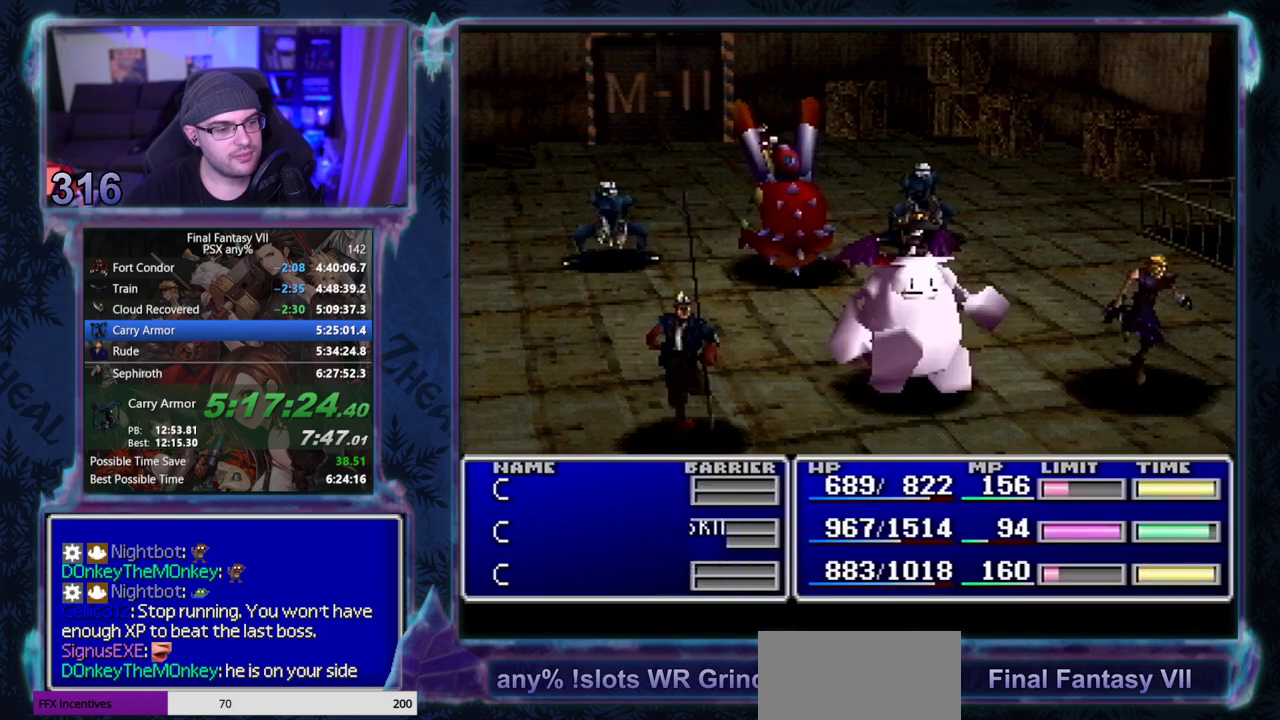
{"buttons": ["L1", "R1"], "left_stick": "center", "events": [[450, "TRIANGLE", "down"], [500, "TRIANGLE", "up"]]}
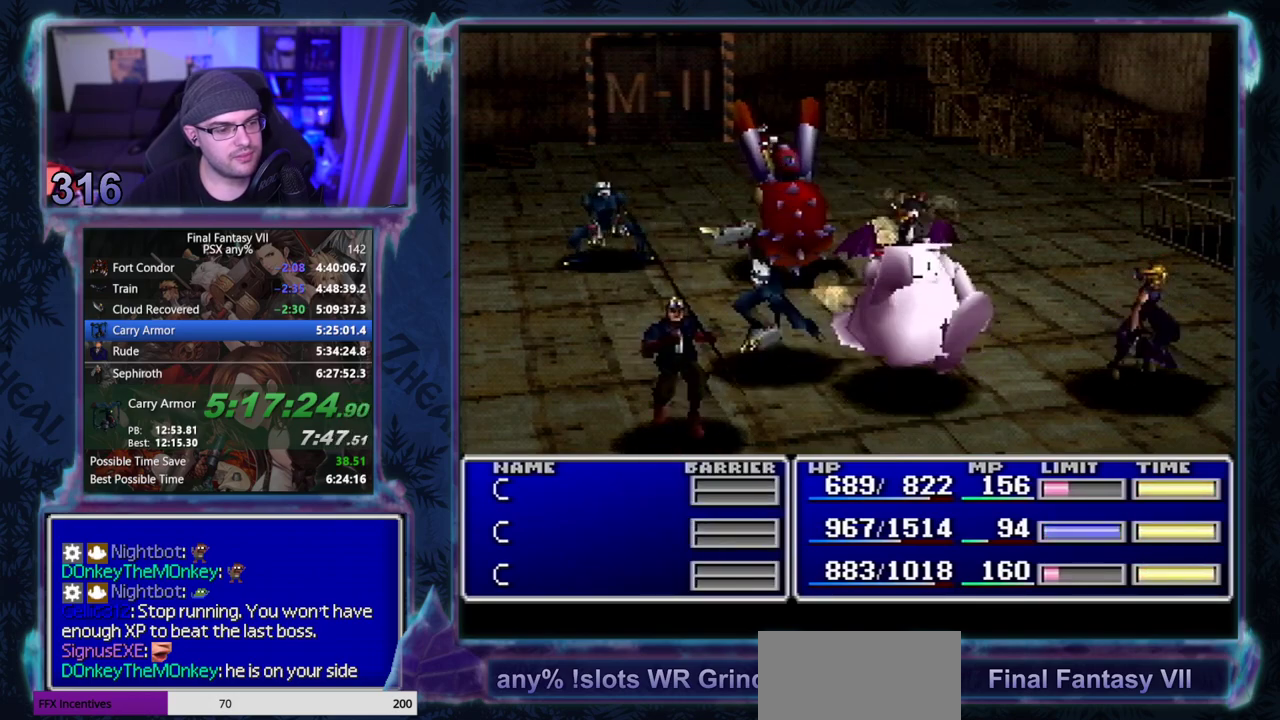
{"buttons": ["TRIANGLE", "L1", "R1"], "left_stick": "center", "events": [[100, "TRIANGLE", "down"], [167, "TRIANGLE", "up"], [267, "TRIANGLE", "down"], [333, "TRIANGLE", "up"], [417, "TRIANGLE", "down"]]}
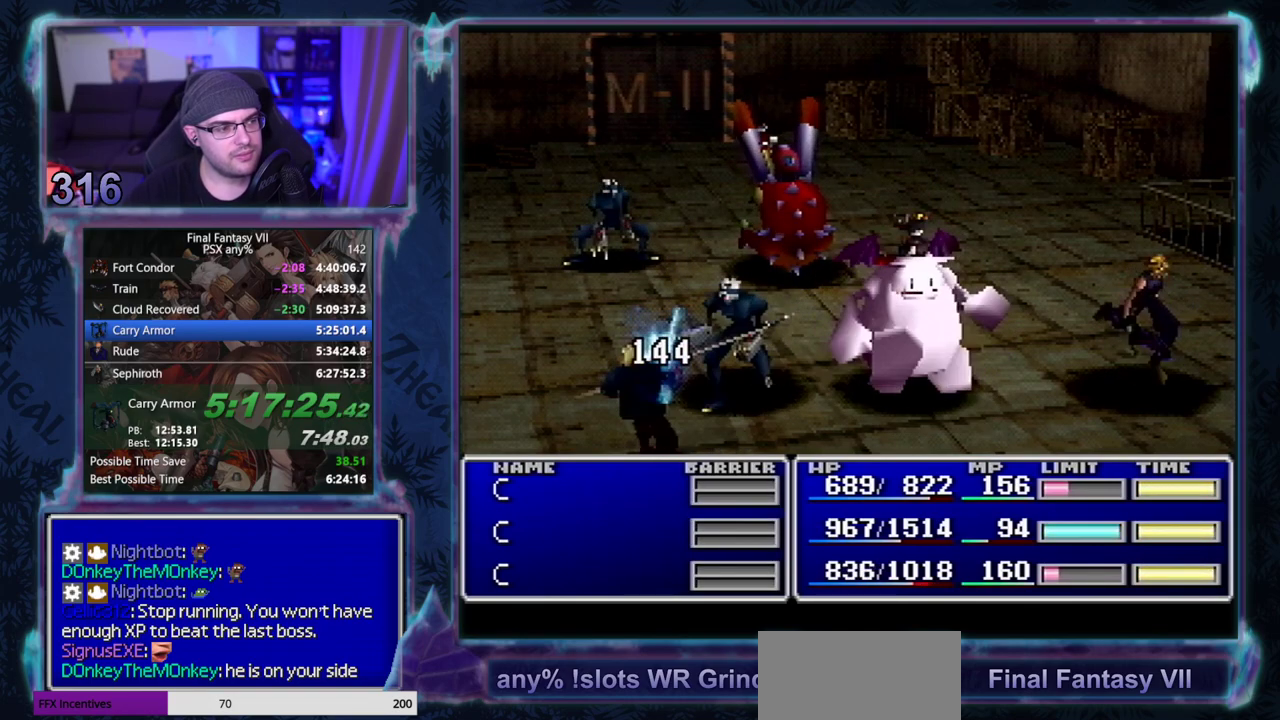
{"buttons": ["TRIANGLE", "L1", "R1"], "left_stick": "center", "events": [[17, "TRIANGLE", "up"], [83, "TRIANGLE", "down"], [167, "TRIANGLE", "up"], [267, "TRIANGLE", "down"], [350, "TRIANGLE", "up"], [433, "TRIANGLE", "down"]]}
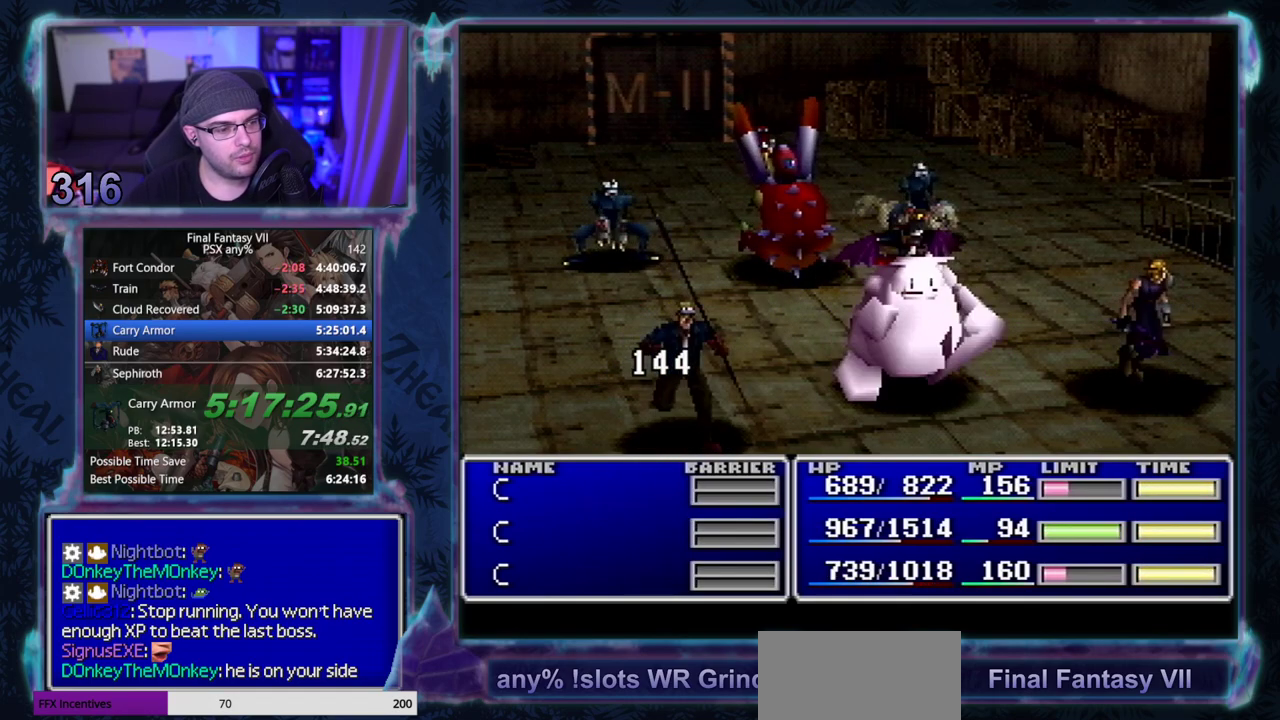
{"buttons": ["TRIANGLE", "L1", "R1"], "left_stick": "center", "events": [[50, "TRIANGLE", "up"], [100, "TRIANGLE", "down"], [217, "TRIANGLE", "up"], [267, "TRIANGLE", "down"], [367, "TRIANGLE", "up"], [450, "TRIANGLE", "down"]]}
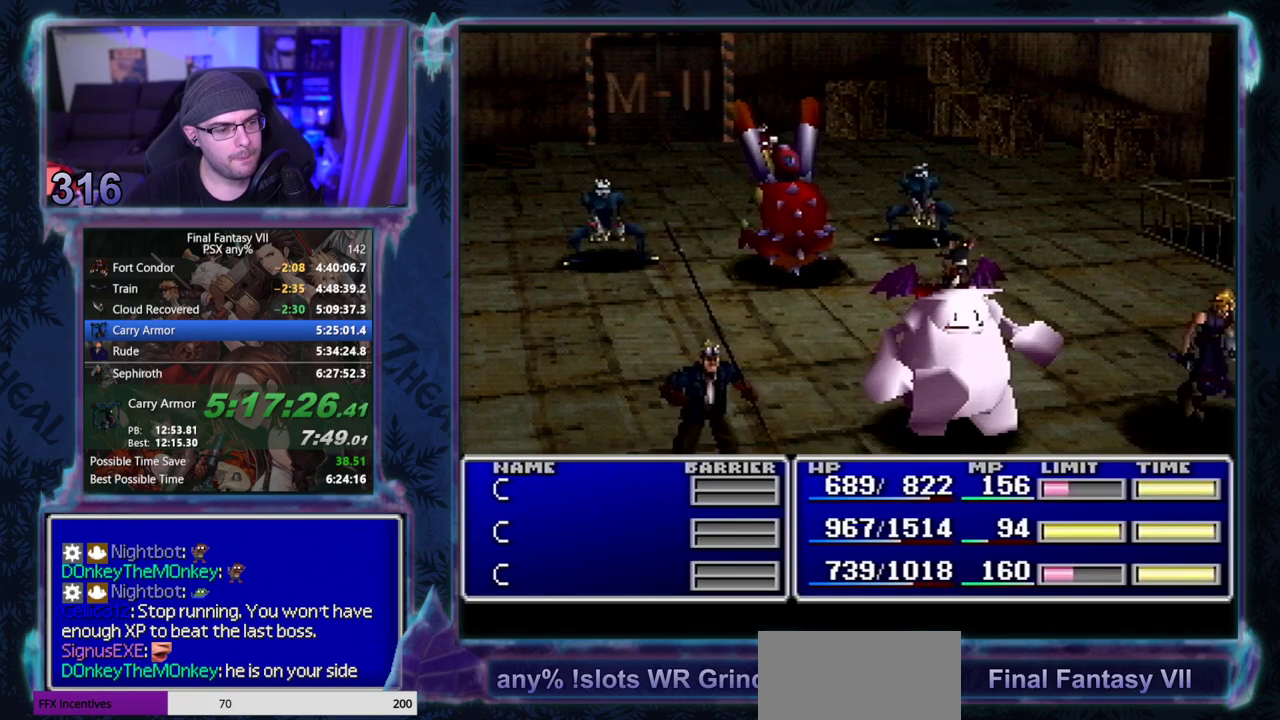
{"buttons": [], "left_stick": "center", "events": [[50, "TRIANGLE", "up"], [200, "R1", "up"], [217, "L1", "up"]]}
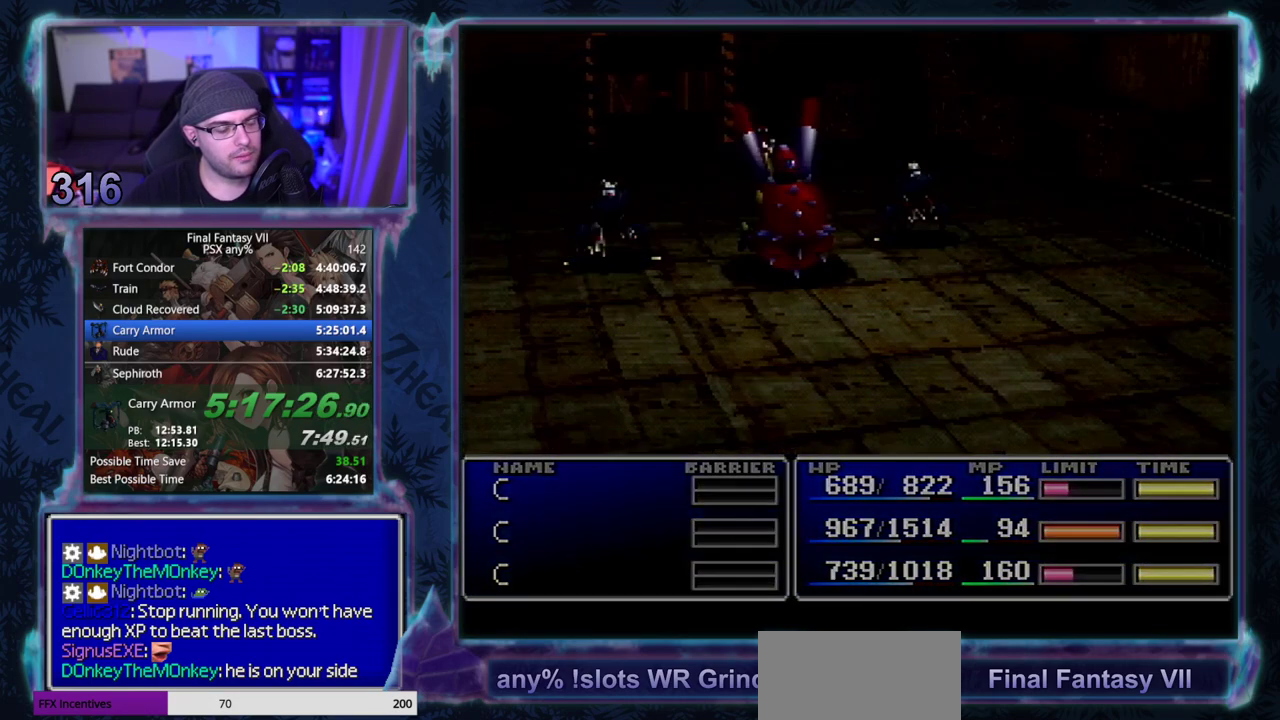
{"buttons": [], "left_stick": "center", "events": []}
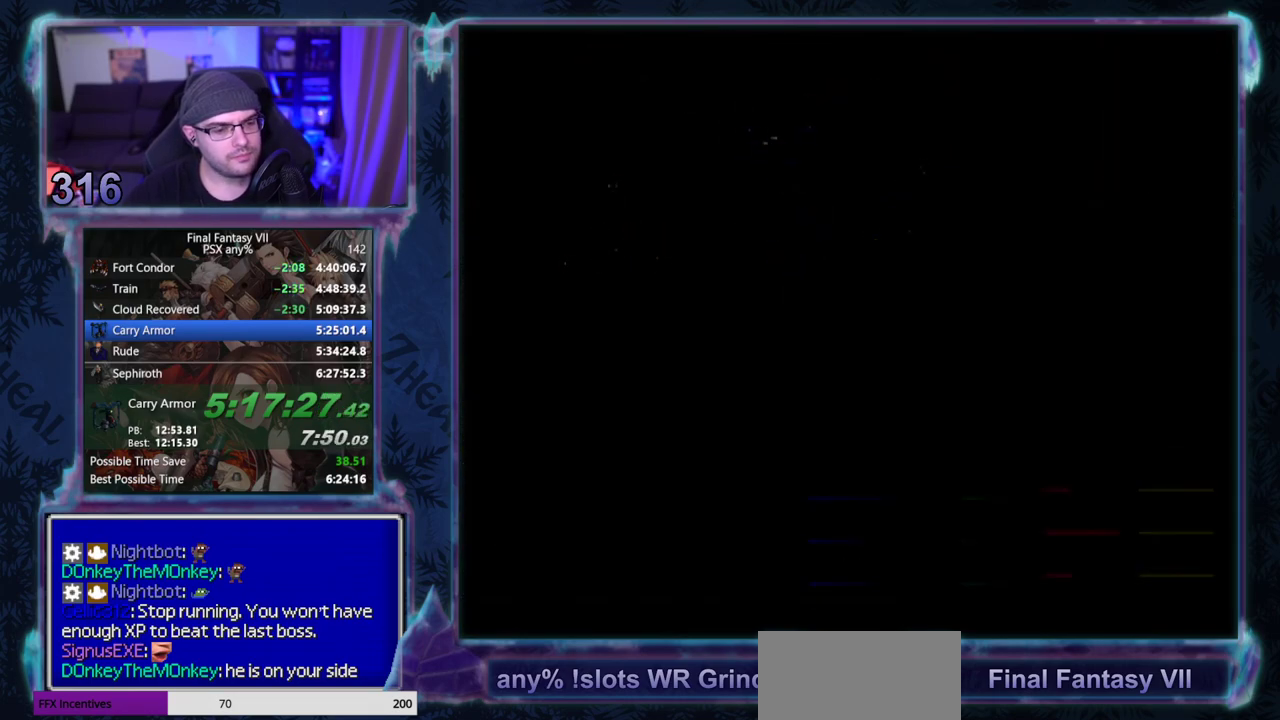
{"buttons": [], "left_stick": "center", "events": []}
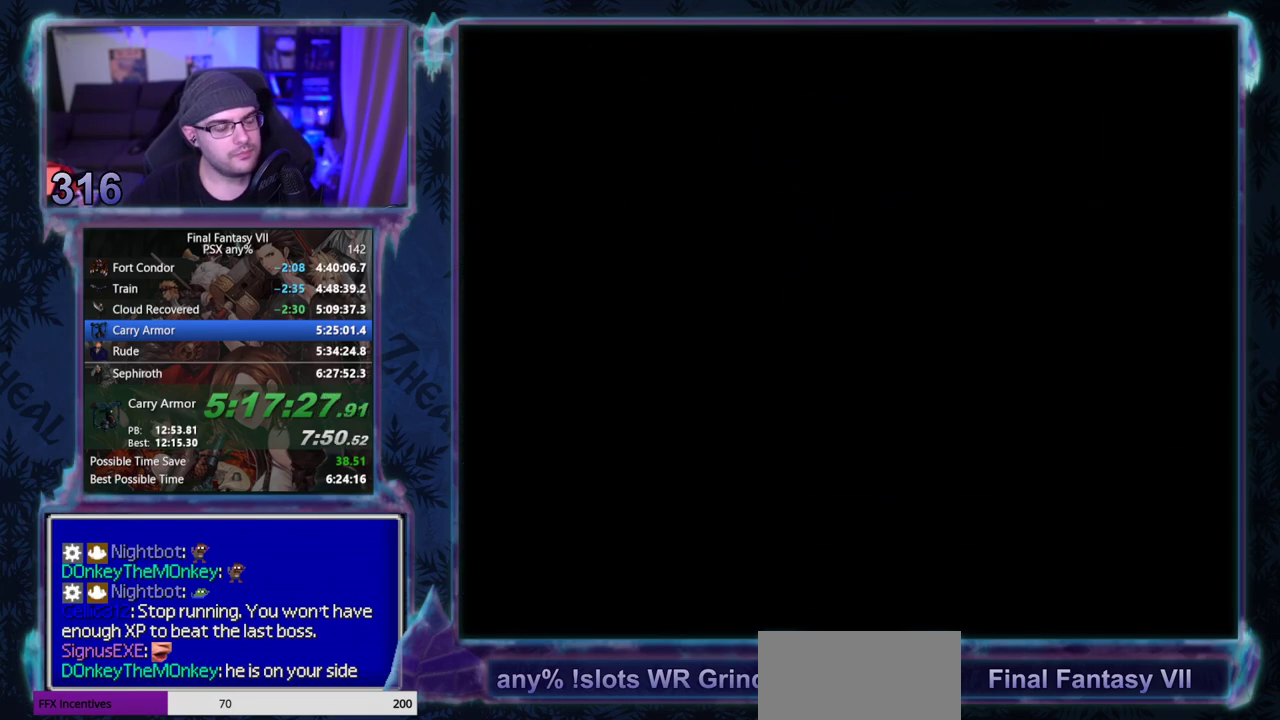
{"buttons": [], "left_stick": "center", "events": []}
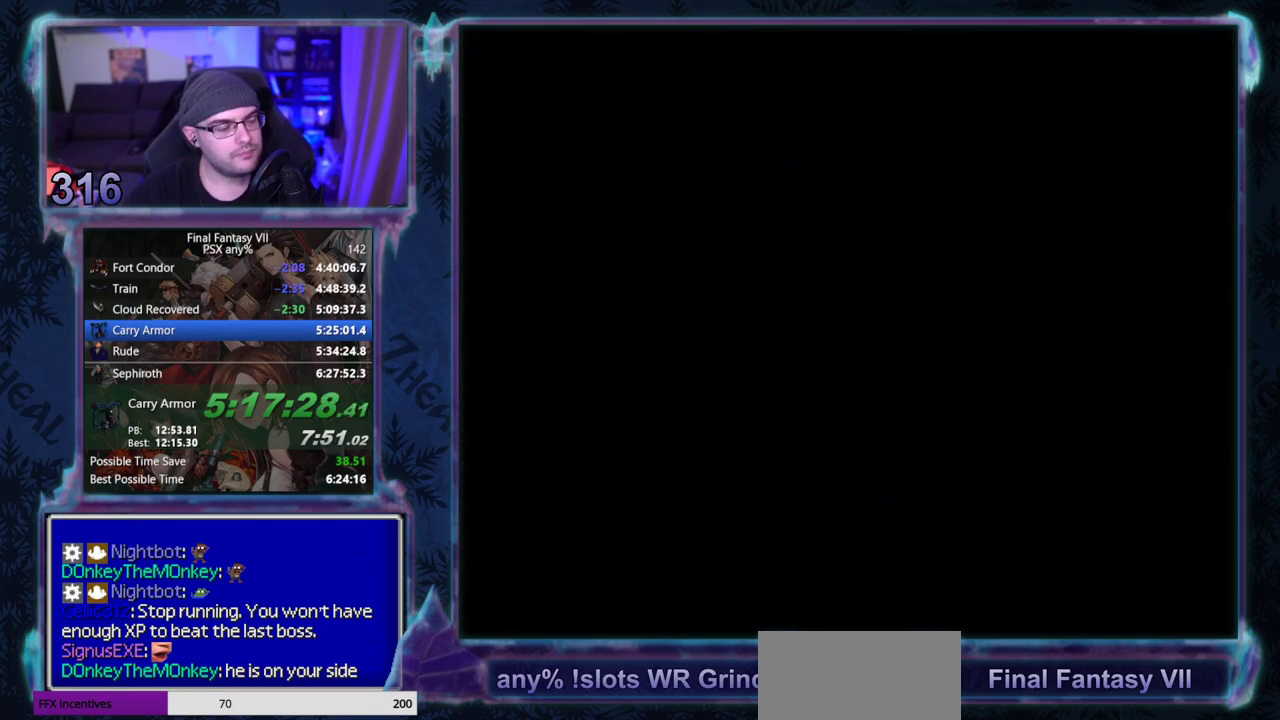
{"buttons": [], "left_stick": "center", "events": []}
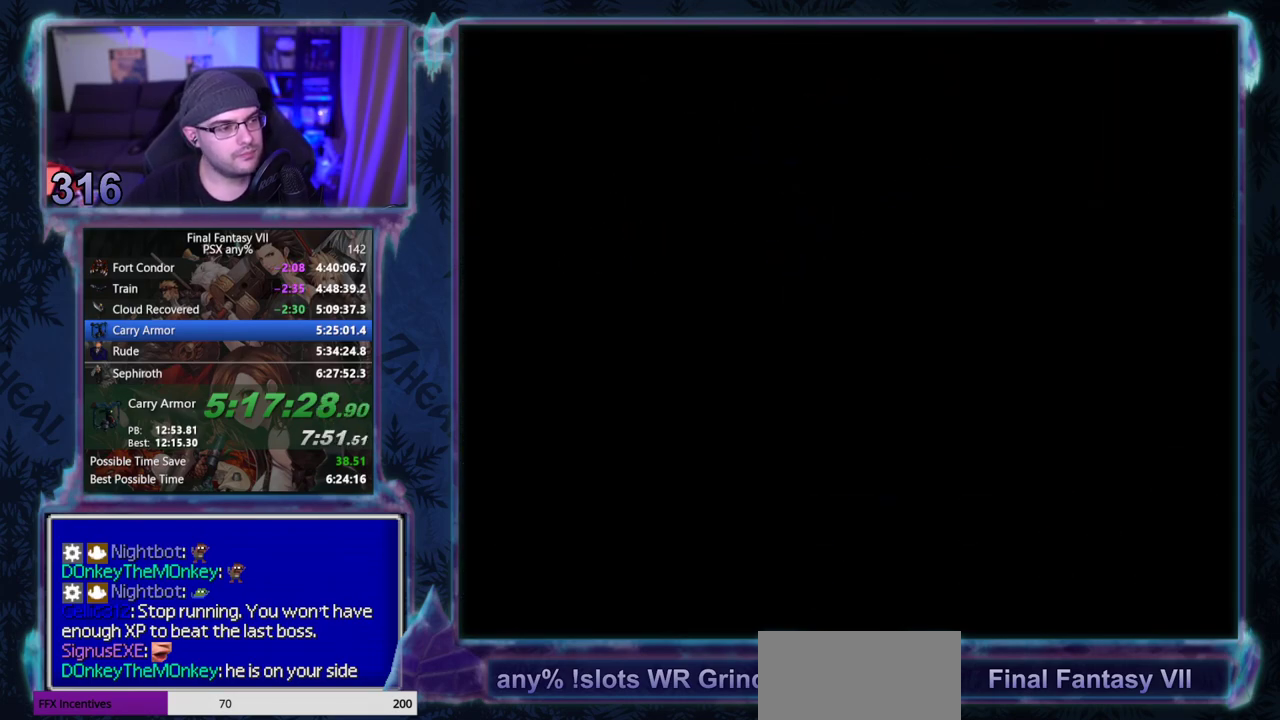
{"buttons": [], "left_stick": "center", "events": []}
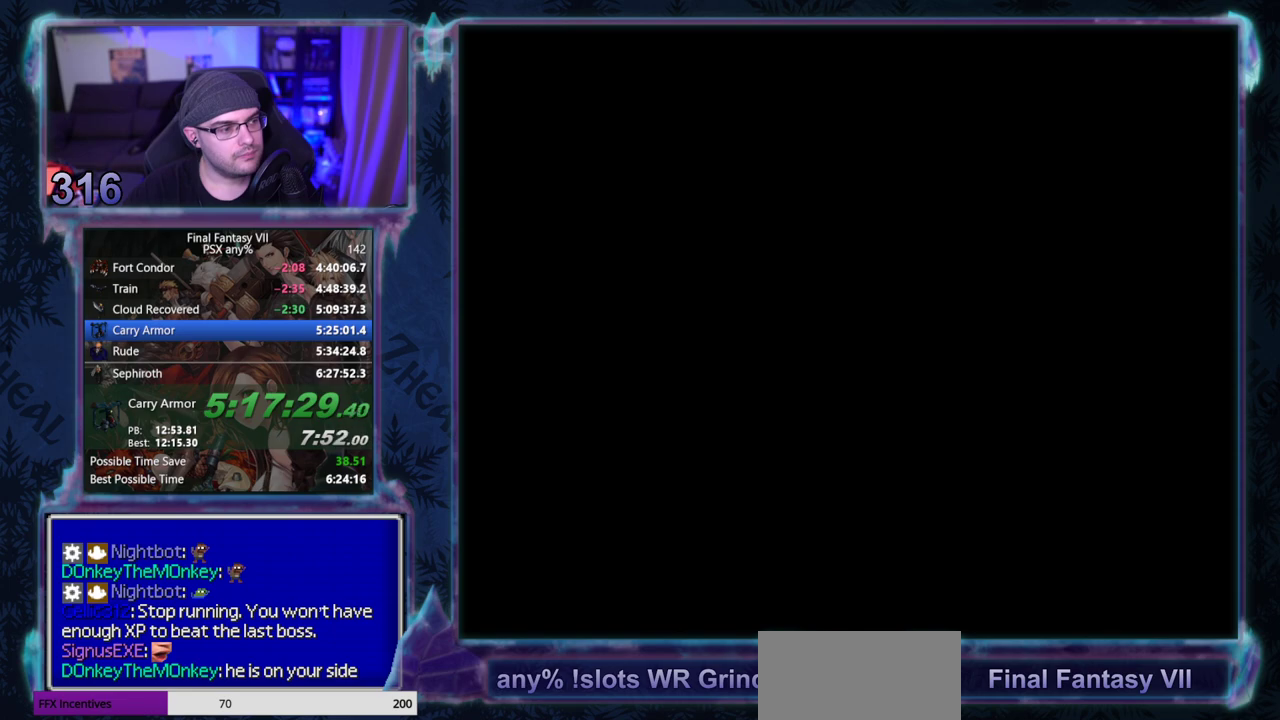
{"buttons": [], "left_stick": "center", "events": []}
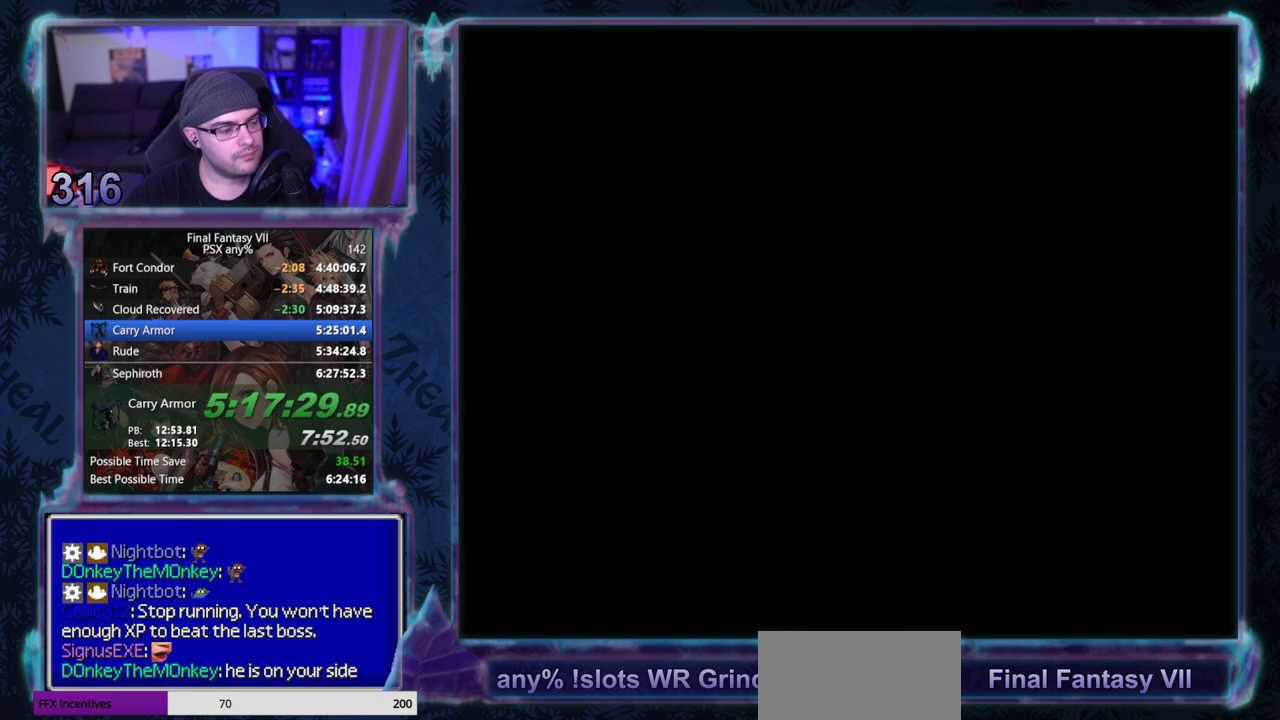
{"buttons": [], "left_stick": "center", "events": []}
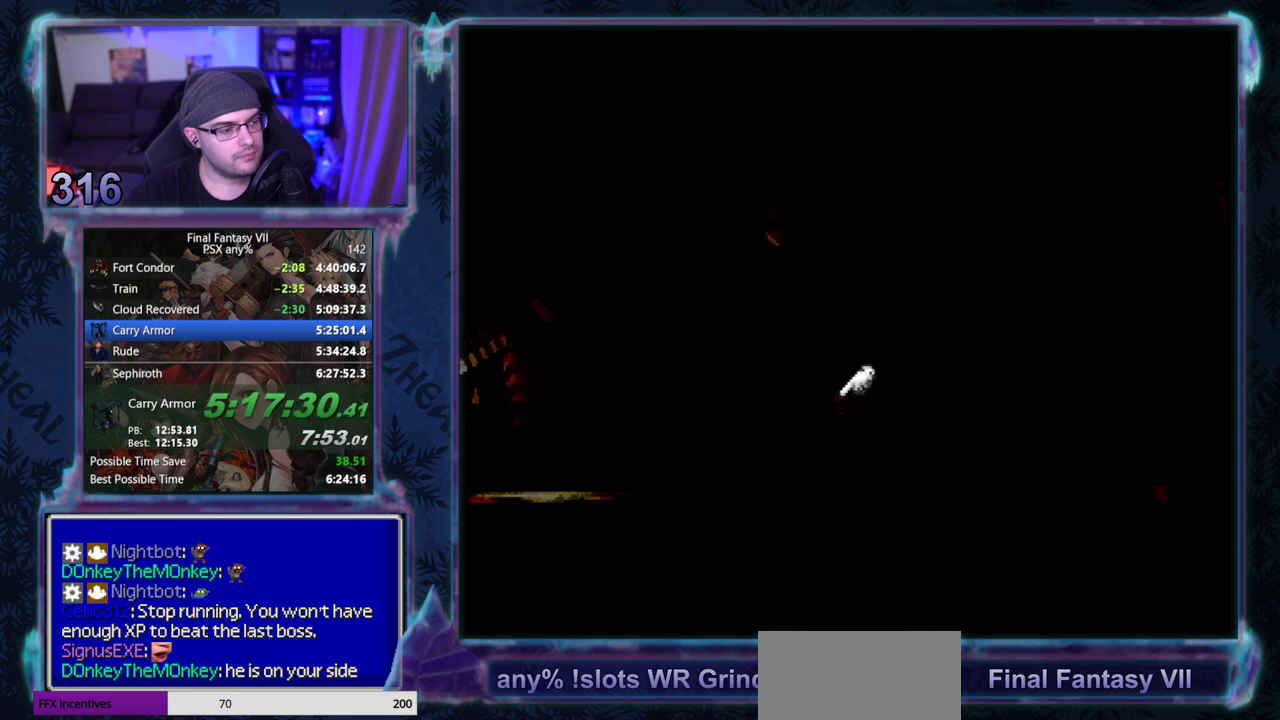
{"buttons": ["DPAD_LEFT"], "left_stick": "center", "events": [[150, "DPAD_LEFT", "down"]]}
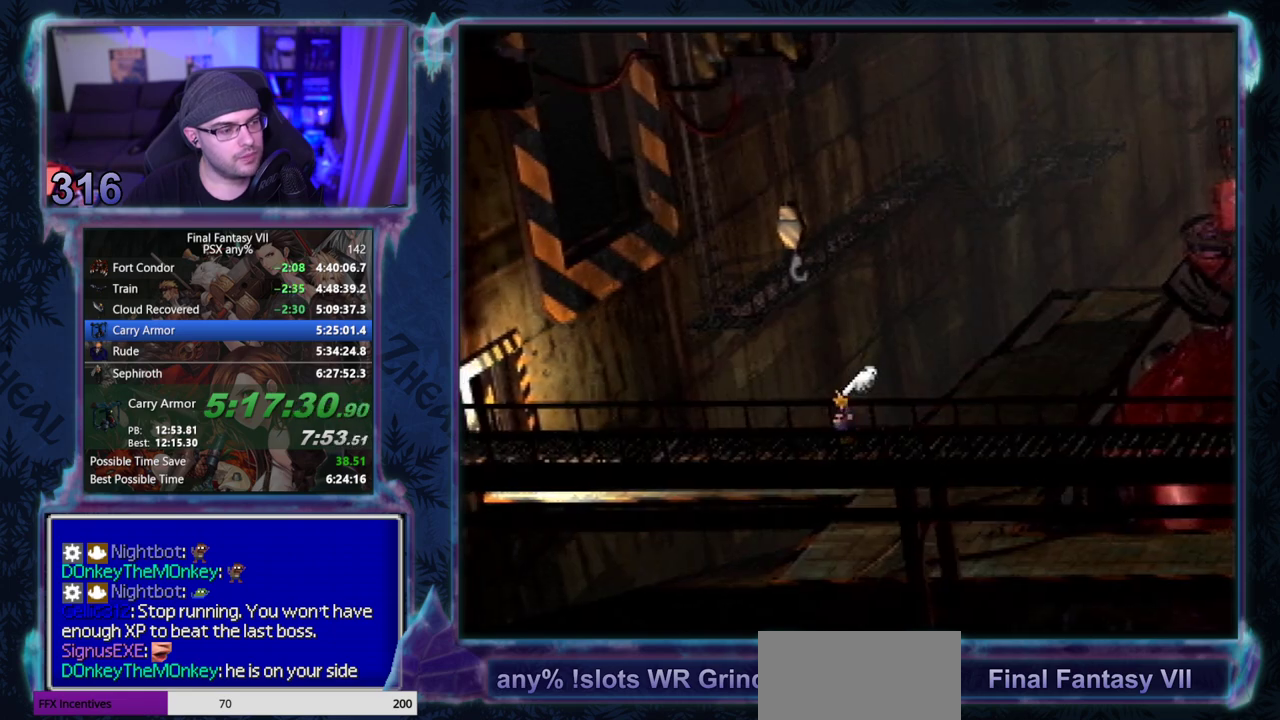
{"buttons": ["DPAD_LEFT"], "left_stick": "center", "events": []}
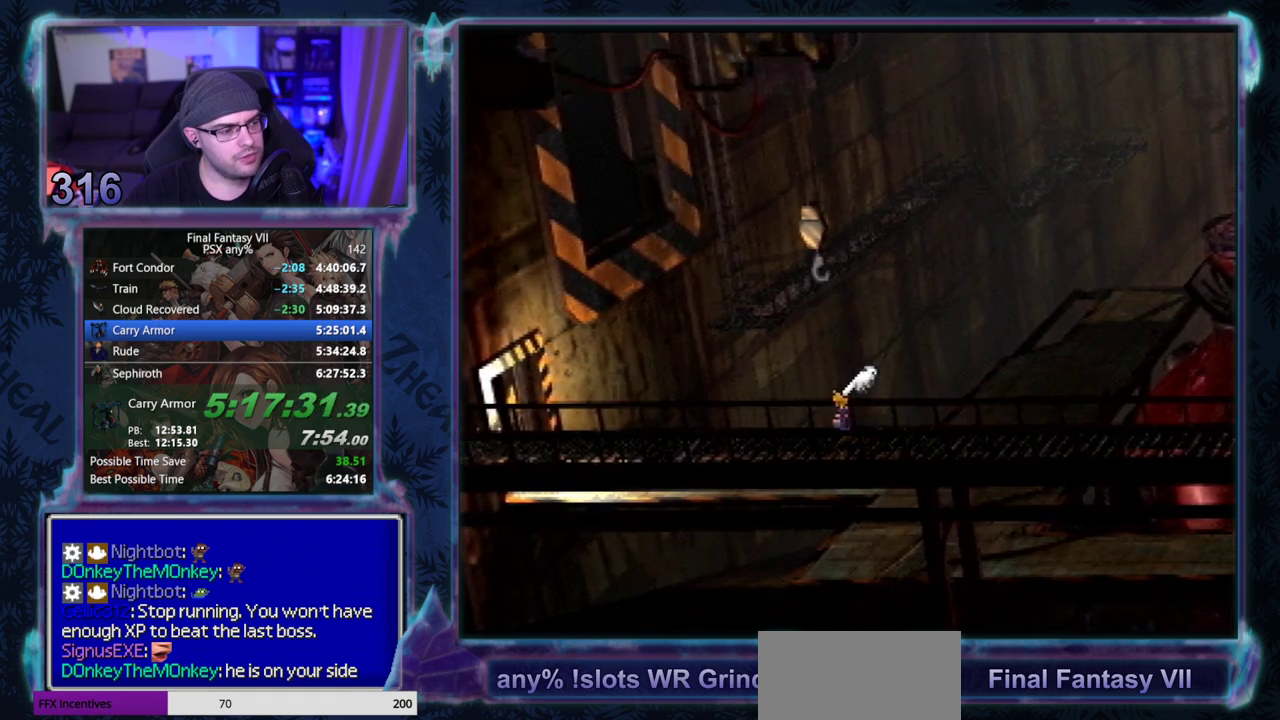
{"buttons": ["DPAD_LEFT"], "left_stick": "center", "events": []}
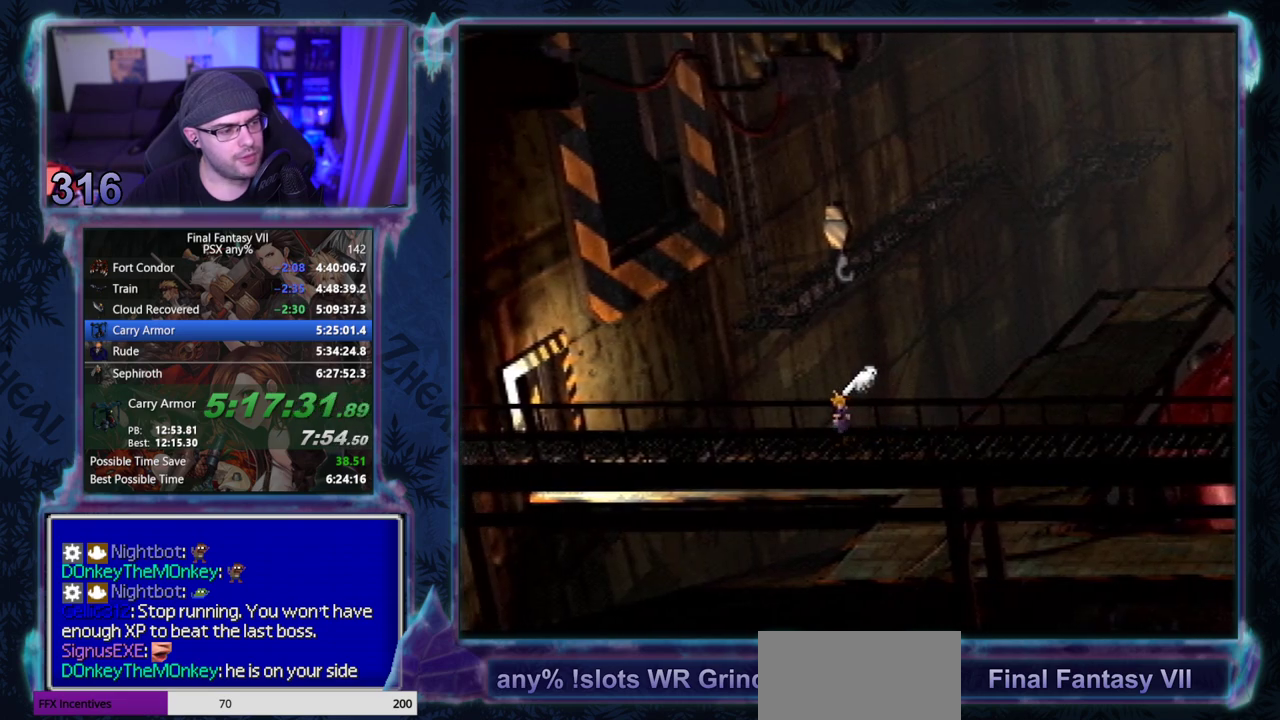
{"buttons": ["DPAD_LEFT"], "left_stick": "center", "events": []}
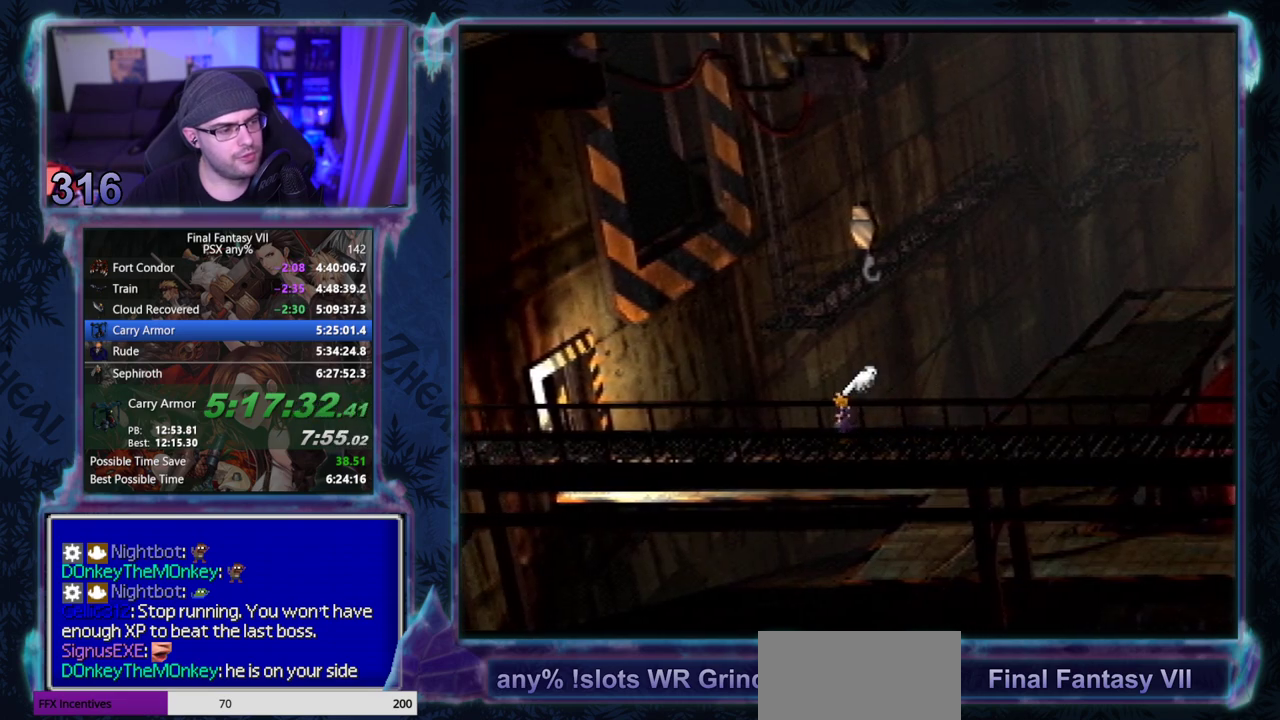
{"buttons": ["DPAD_LEFT"], "left_stick": "center", "events": []}
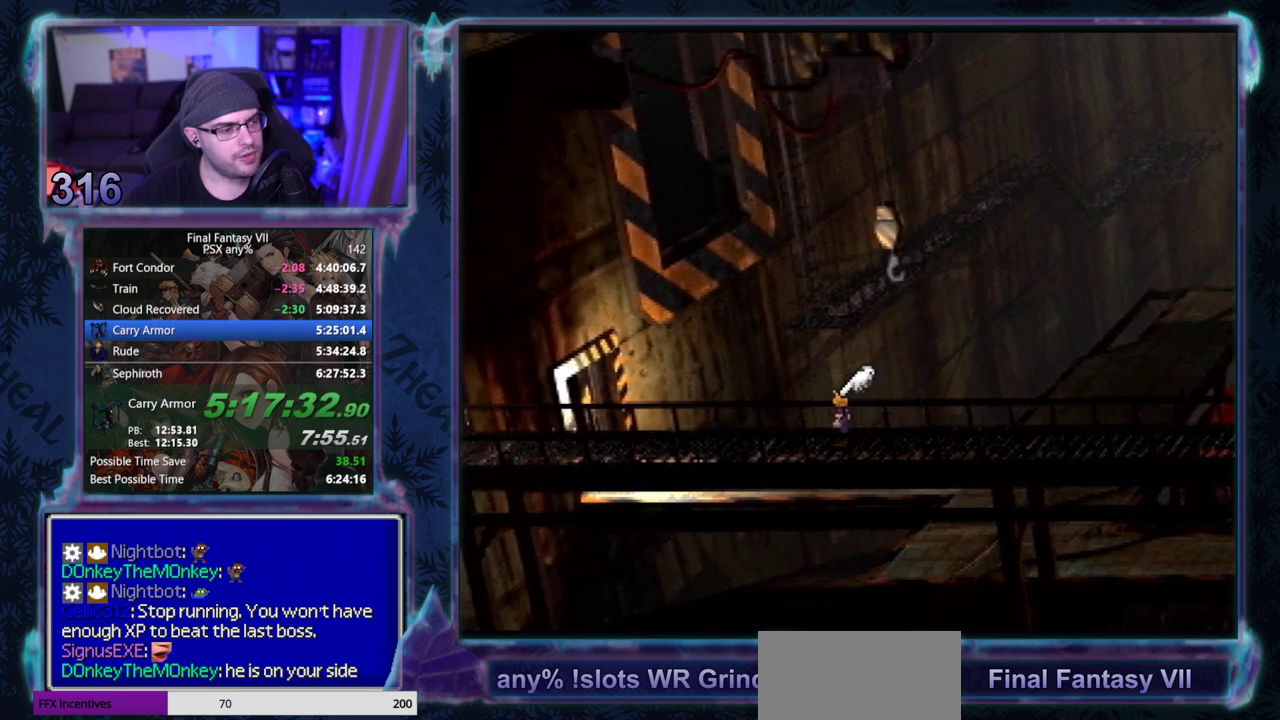
{"buttons": ["DPAD_LEFT"], "left_stick": "center", "events": []}
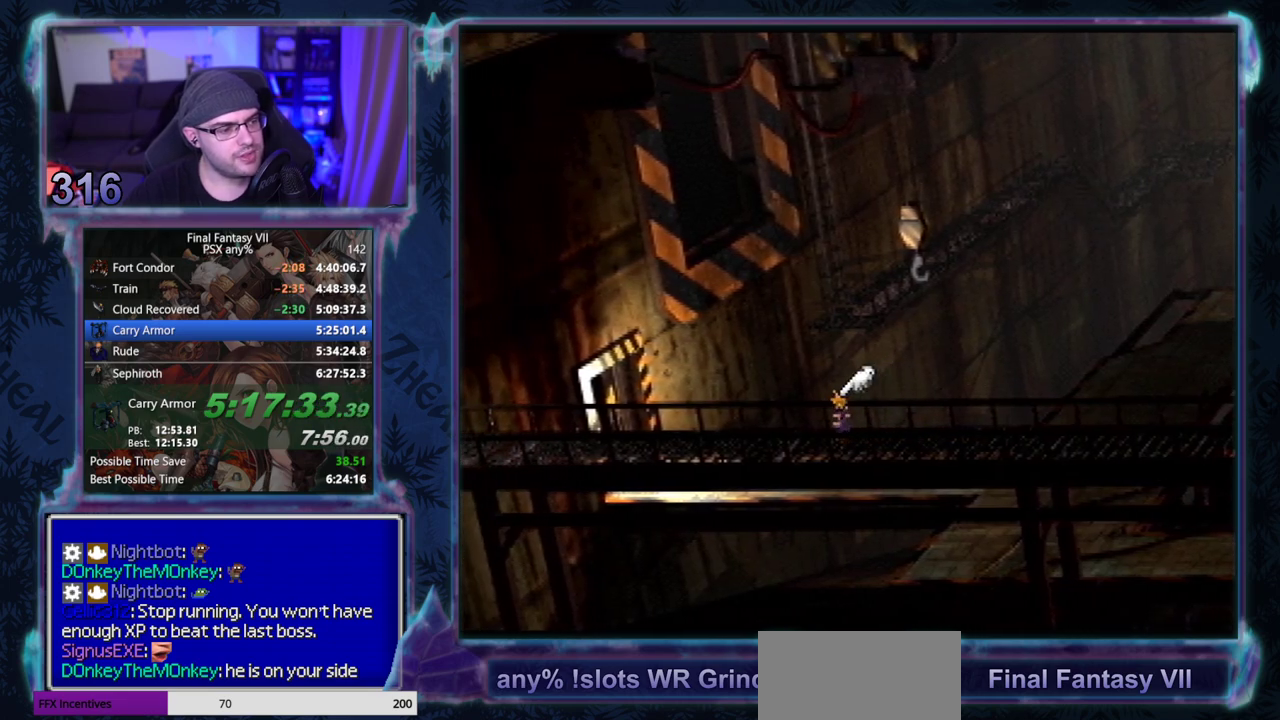
{"buttons": ["DPAD_LEFT"], "left_stick": "center", "events": []}
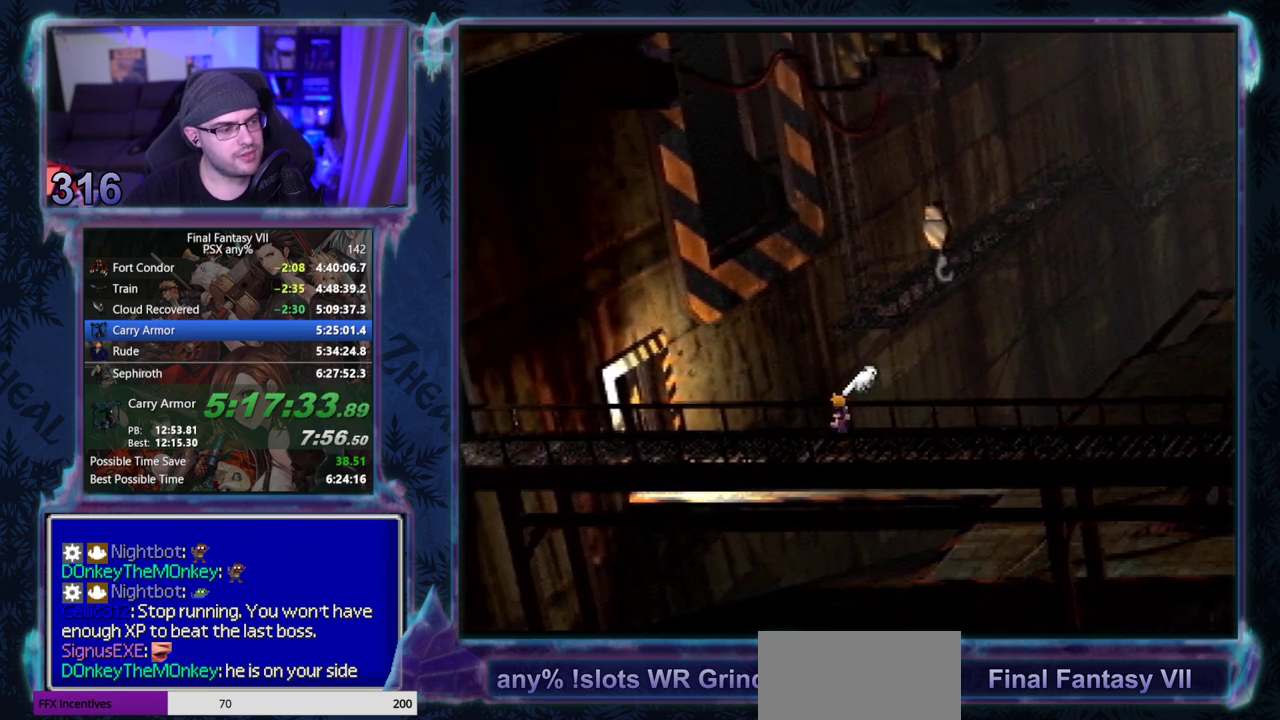
{"buttons": ["DPAD_LEFT"], "left_stick": "center", "events": []}
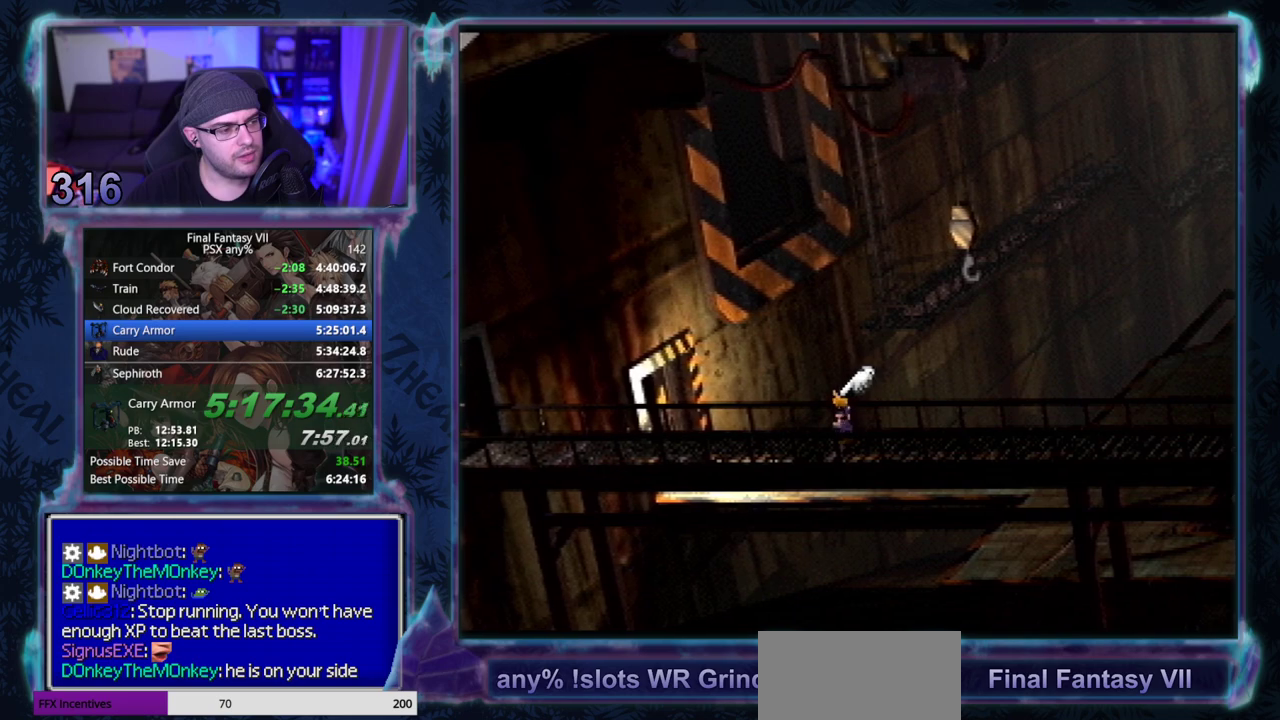
{"buttons": ["DPAD_LEFT"], "left_stick": "center", "events": []}
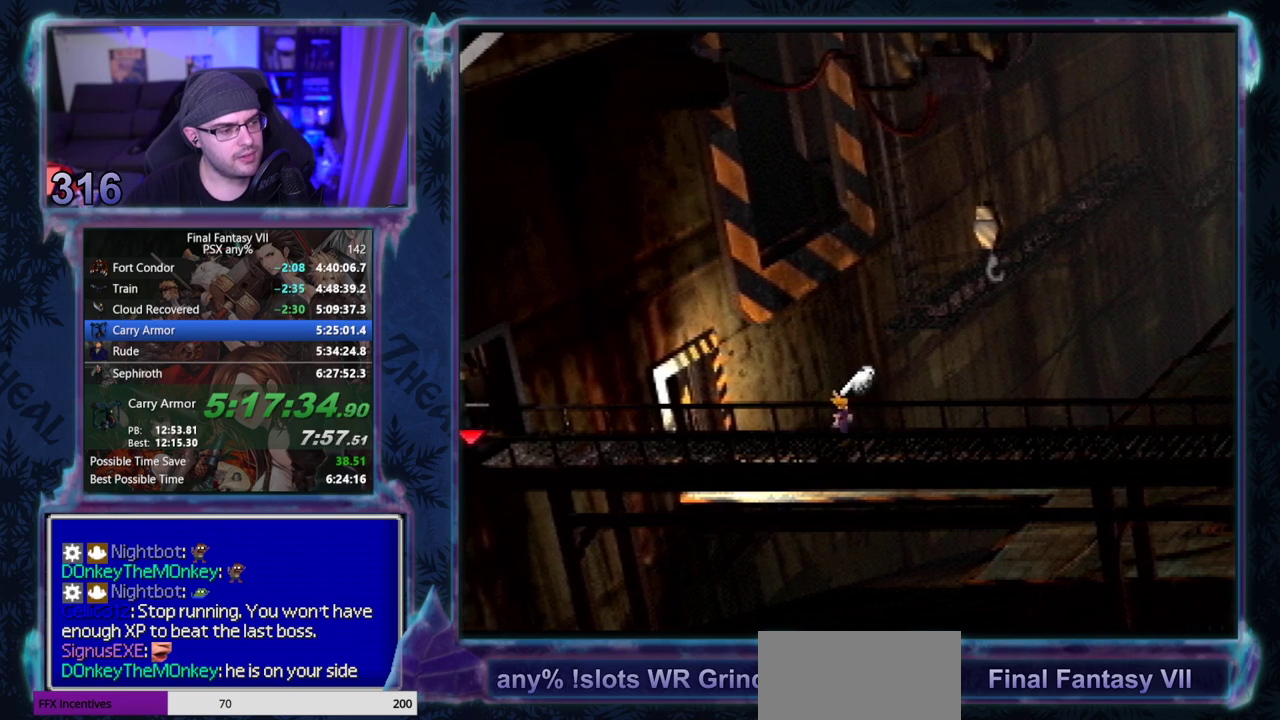
{"buttons": ["DPAD_LEFT"], "left_stick": "center", "events": []}
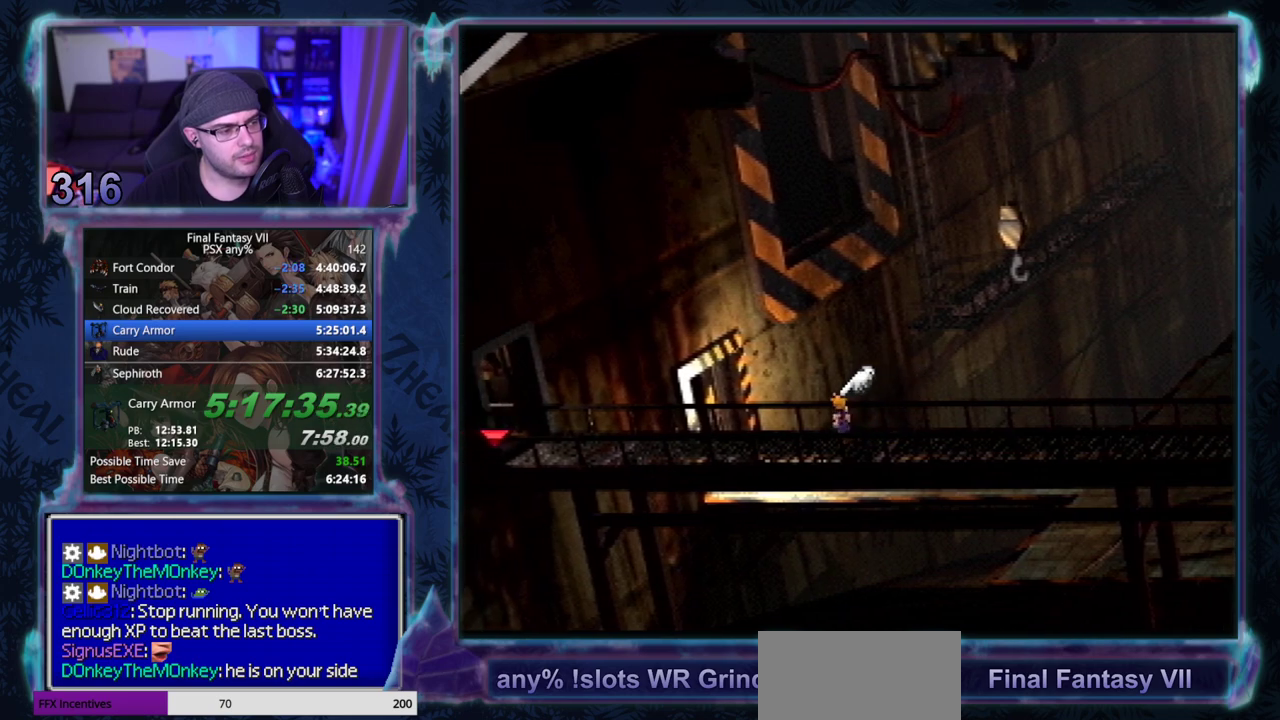
{"buttons": ["CROSS", "DPAD_LEFT"], "left_stick": "center", "events": [[367, "CROSS", "down"]]}
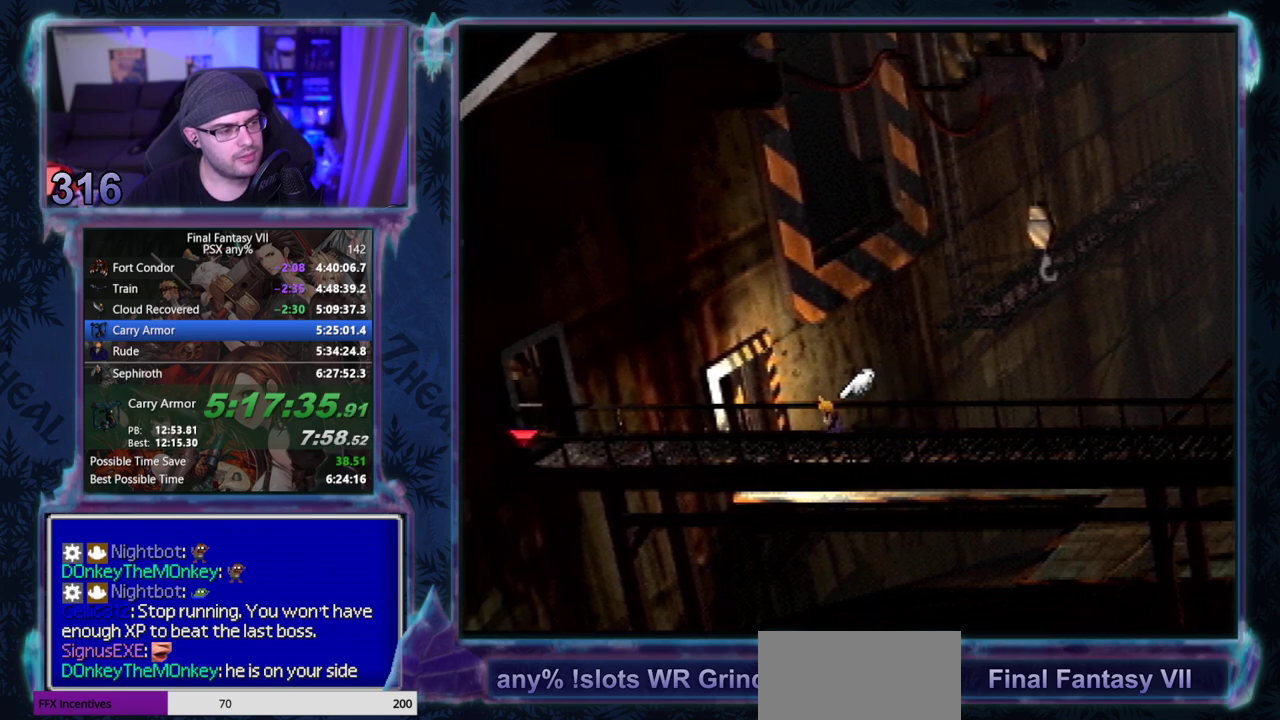
{"buttons": ["CROSS", "DPAD_LEFT"], "left_stick": "center", "events": []}
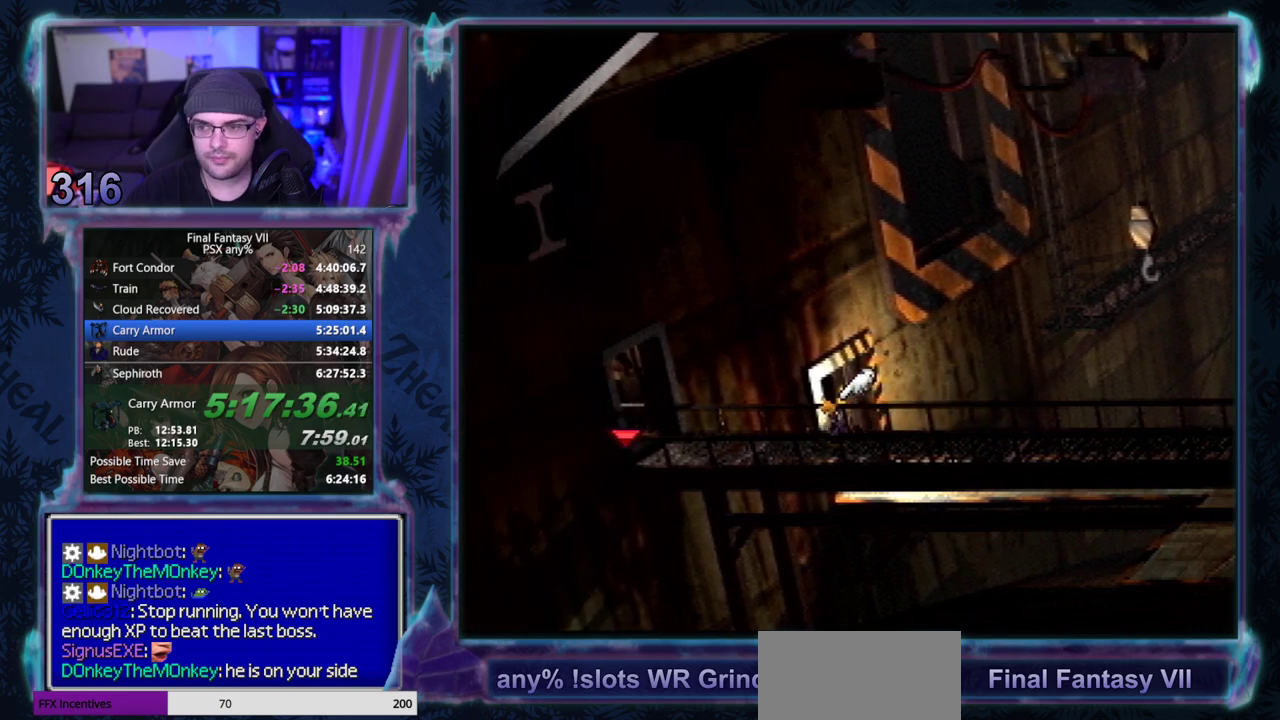
{"buttons": ["CROSS", "DPAD_LEFT"], "left_stick": "center", "events": []}
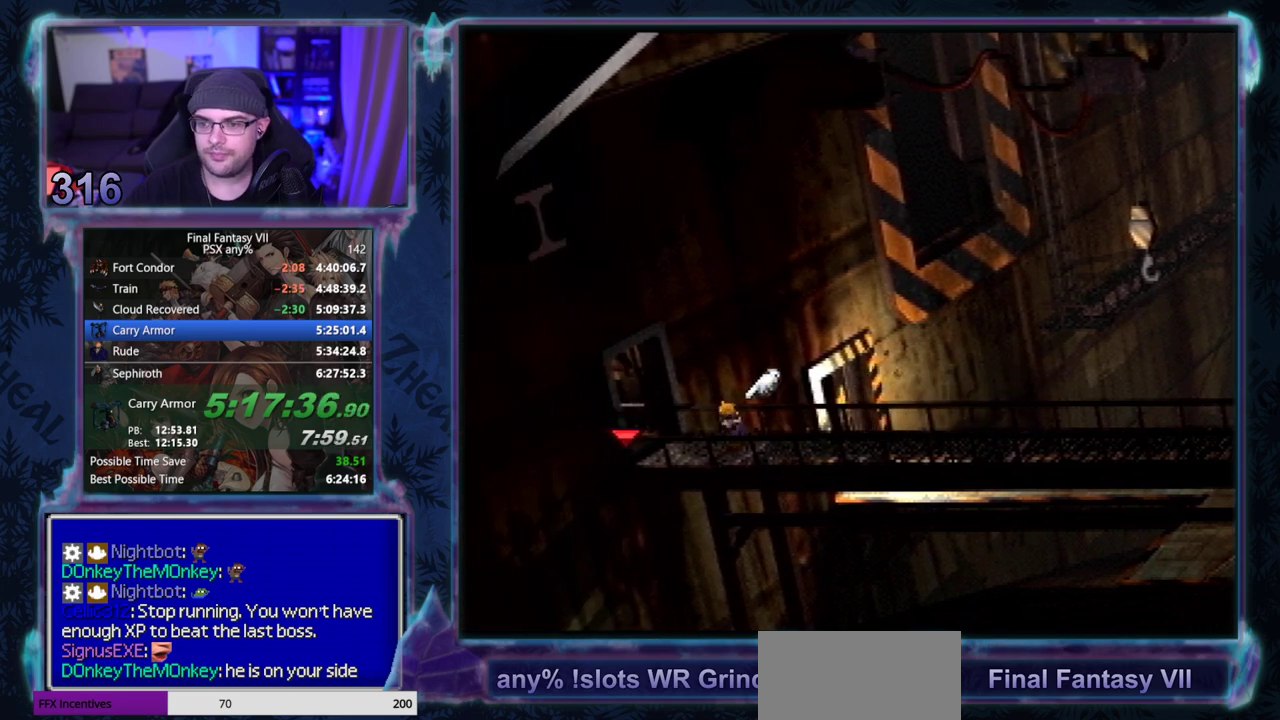
{"buttons": ["CROSS", "DPAD_LEFT"], "left_stick": "center", "events": []}
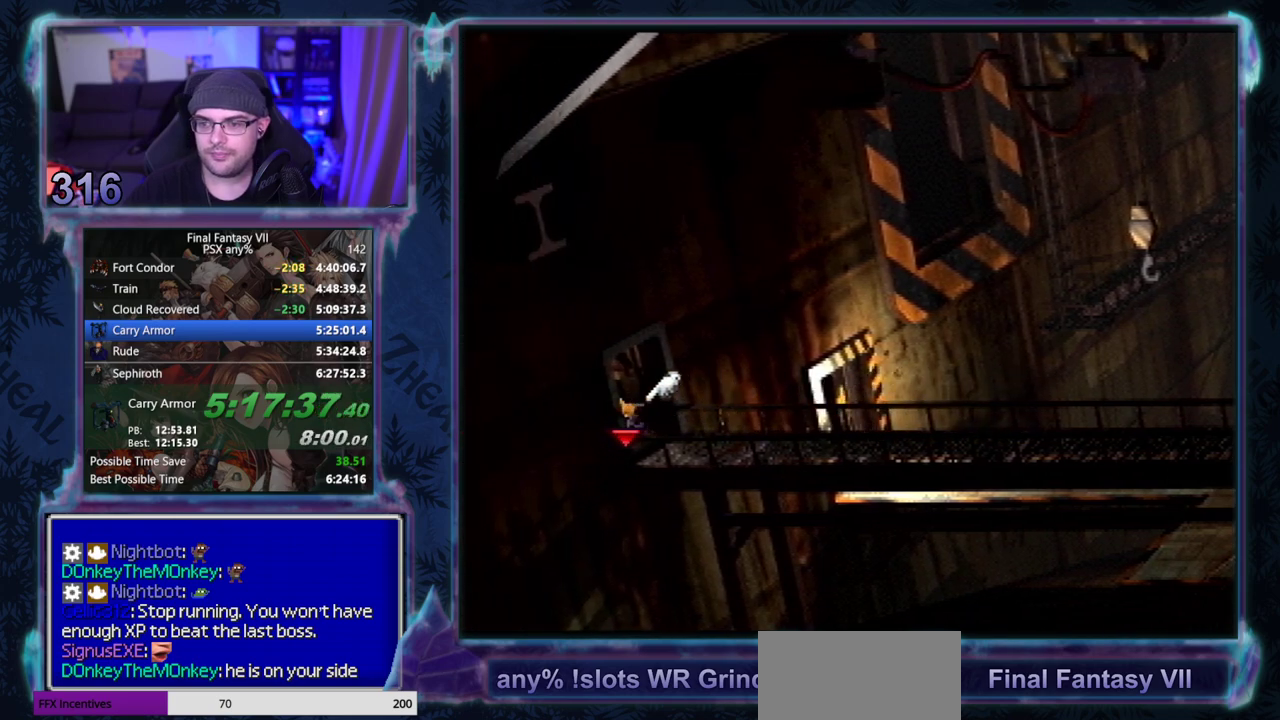
{"buttons": ["CROSS", "DPAD_UP"], "left_stick": "center", "events": [[450, "DPAD_UP", "down"], [483, "DPAD_LEFT", "up"]]}
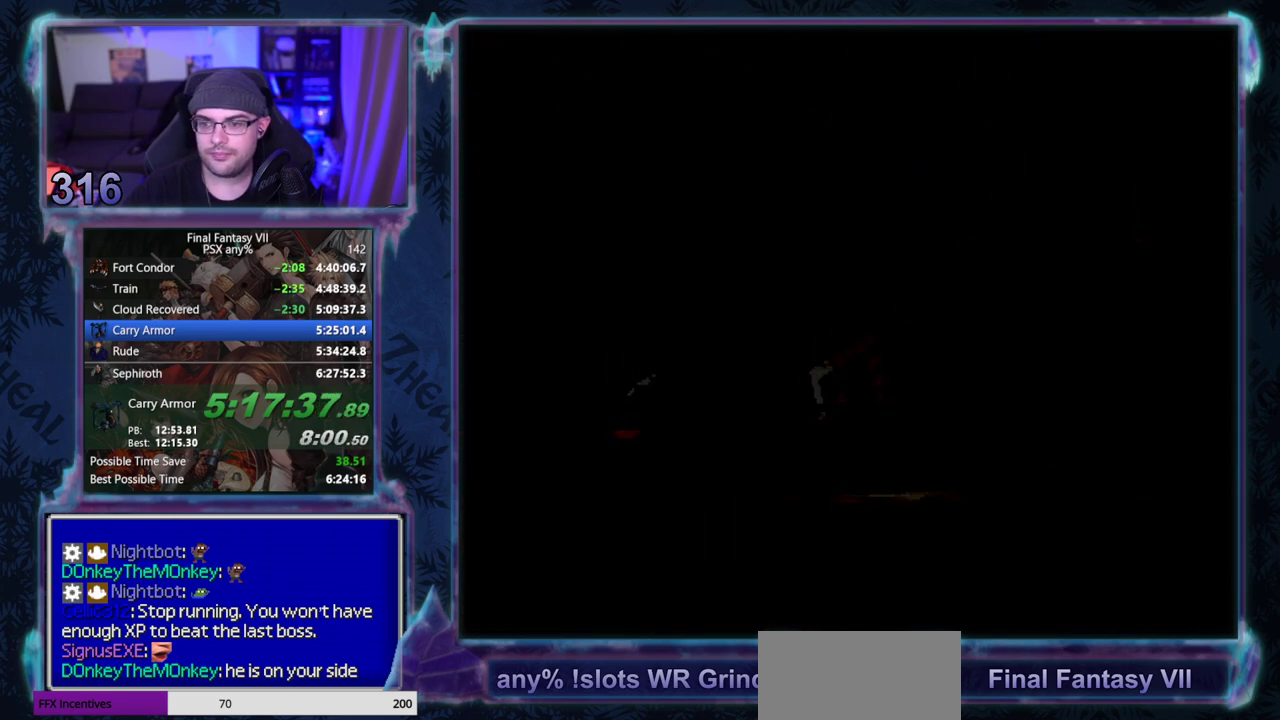
{"buttons": ["CROSS", "DPAD_UP", "DPAD_RIGHT"], "left_stick": "center", "events": [[67, "DPAD_RIGHT", "down"]]}